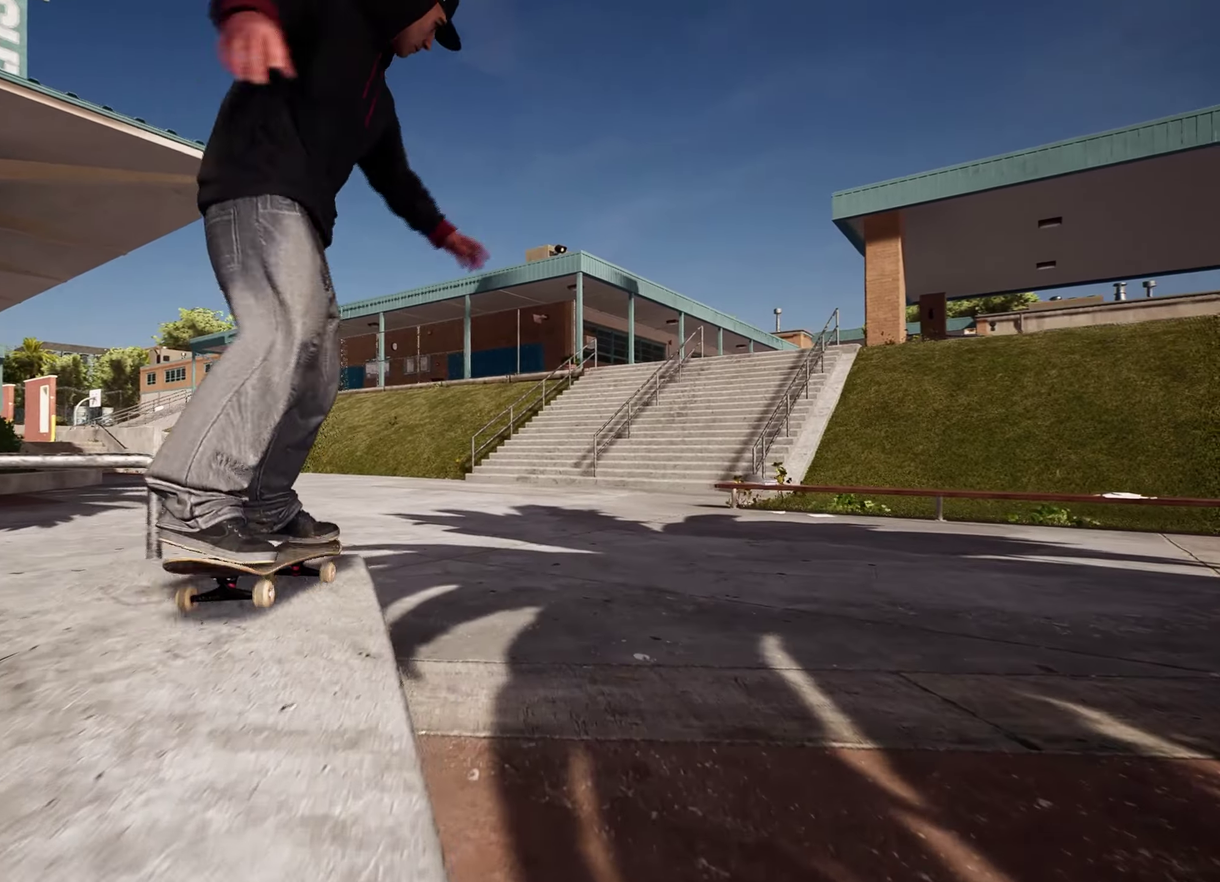
Gameplay with a controller (Xbox layout); each line is a JSON object with the inputs held at the frame after it (dt_ms = milliseconds from this image to that frame). "events" lists button and stick changes between this image and that frame as [ms after this image, input, new state], when the widget could be followed in between. This overlay highlights the sticks when they move; stick clicks (L3 R3) are not distinguishable. Not read: DPAD_UP L3 R3.
{"dt_ms": 500, "buttons": [], "left_stick": "center", "right_stick": "center", "events": [[17, "right_stick", "center"]]}
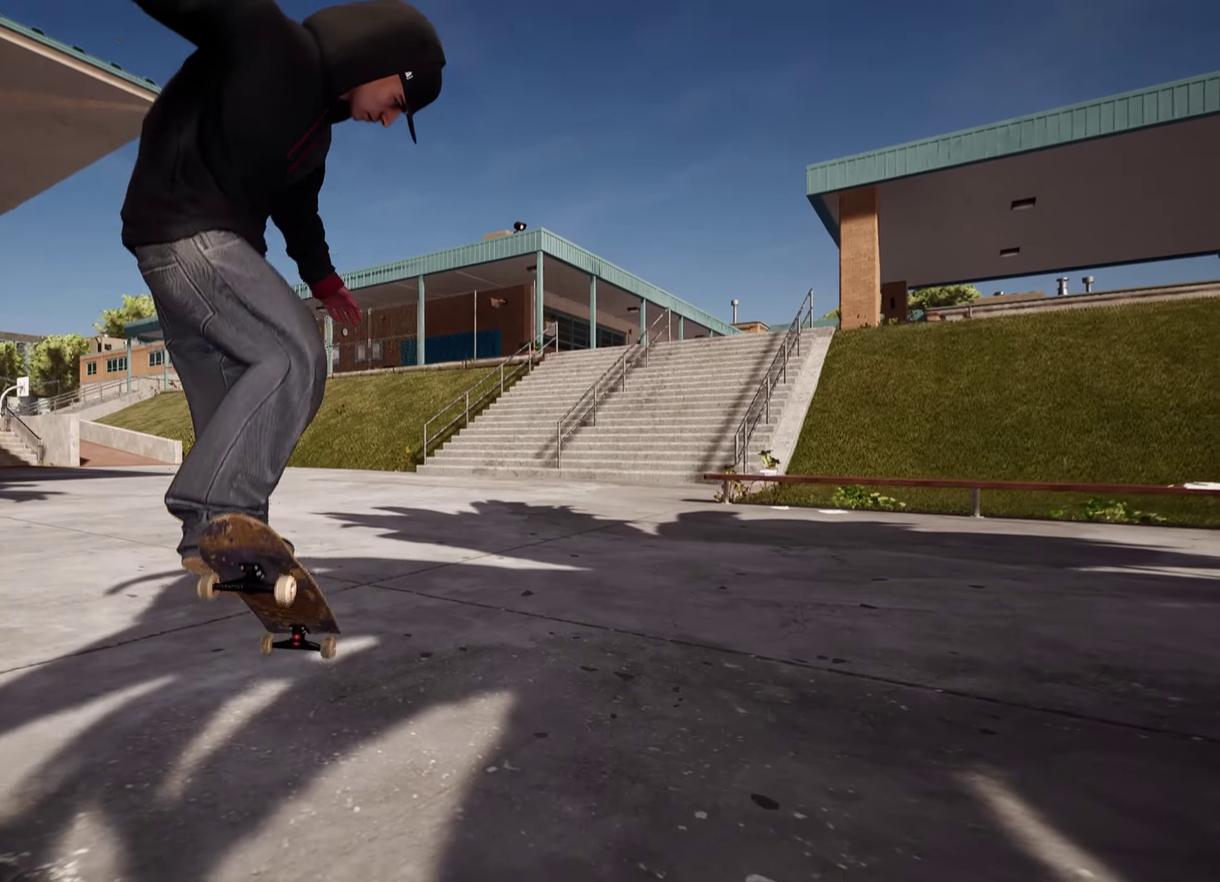
{"dt_ms": 300, "buttons": [], "left_stick": "center", "right_stick": "center", "events": []}
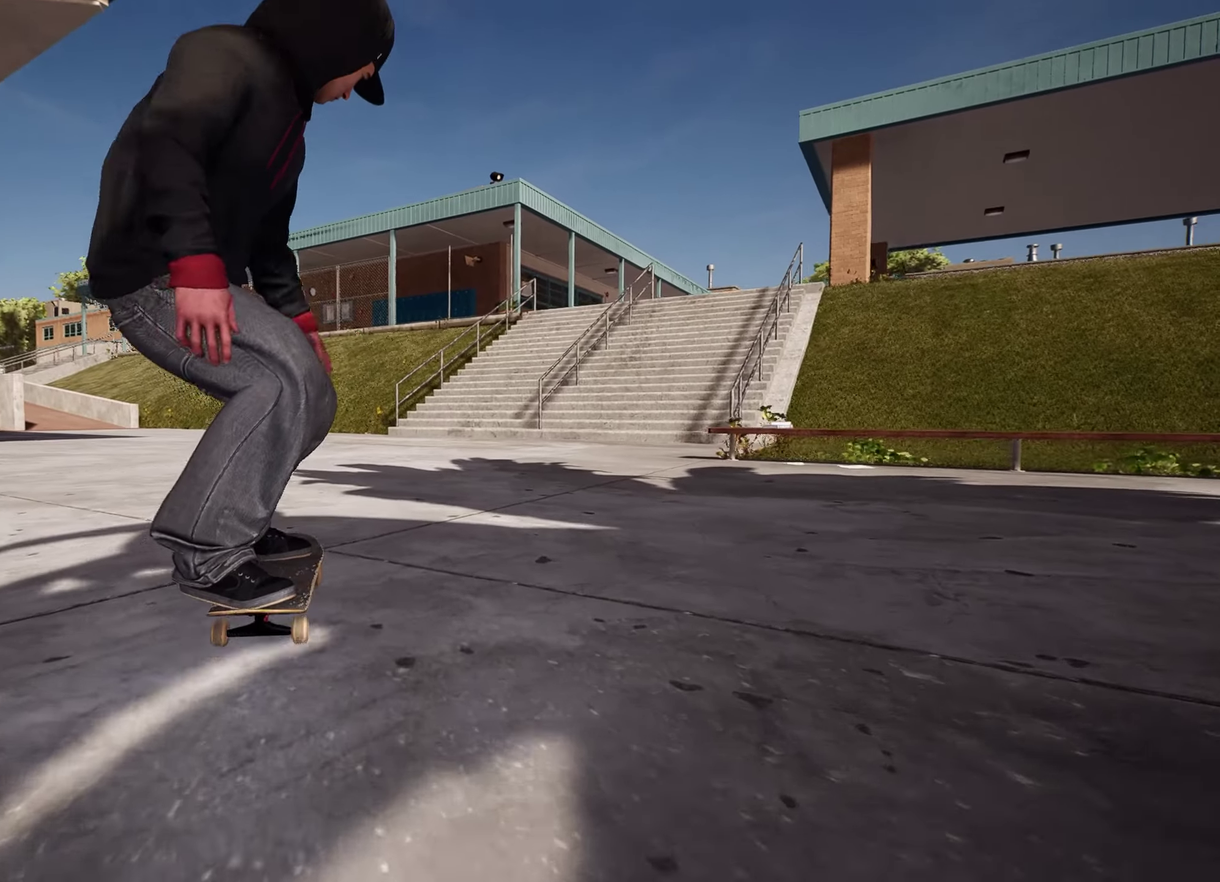
{"dt_ms": 800, "buttons": ["A"], "left_stick": "center", "right_stick": "center", "events": [[767, "A", "down"]]}
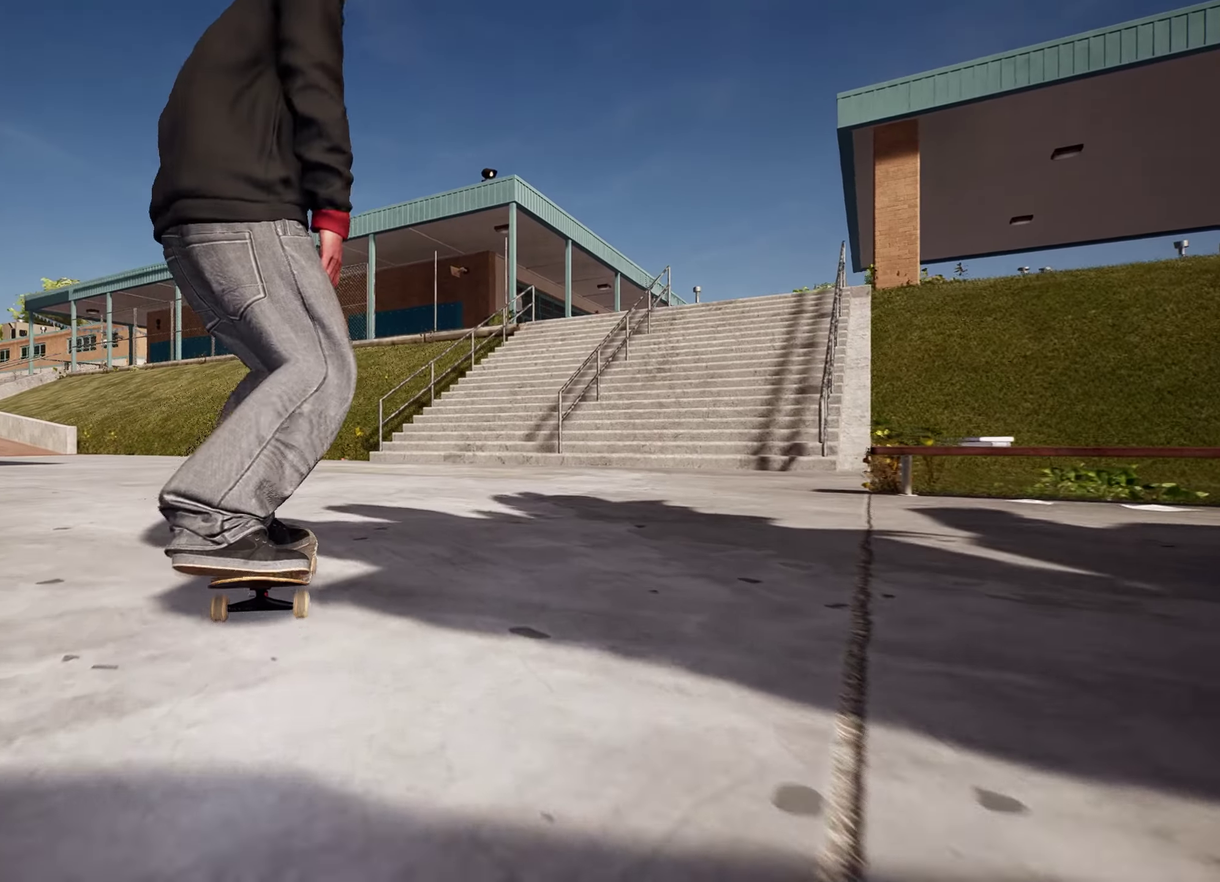
{"dt_ms": 400, "buttons": ["L2"], "left_stick": "center", "right_stick": "center", "events": [[117, "A", "up"], [234, "L2", "down"]]}
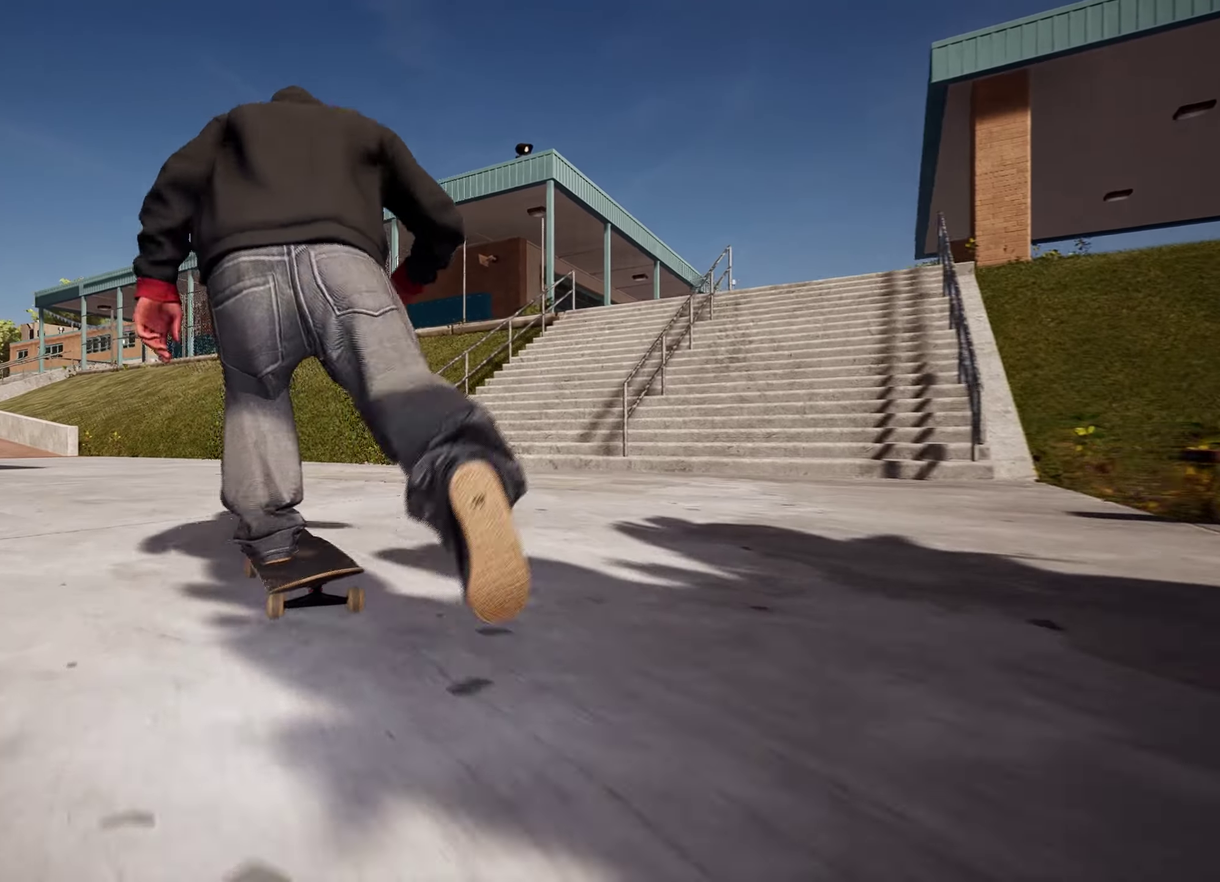
{"dt_ms": 500, "buttons": [], "left_stick": "center", "right_stick": "center", "events": [[17, "L2", "up"]]}
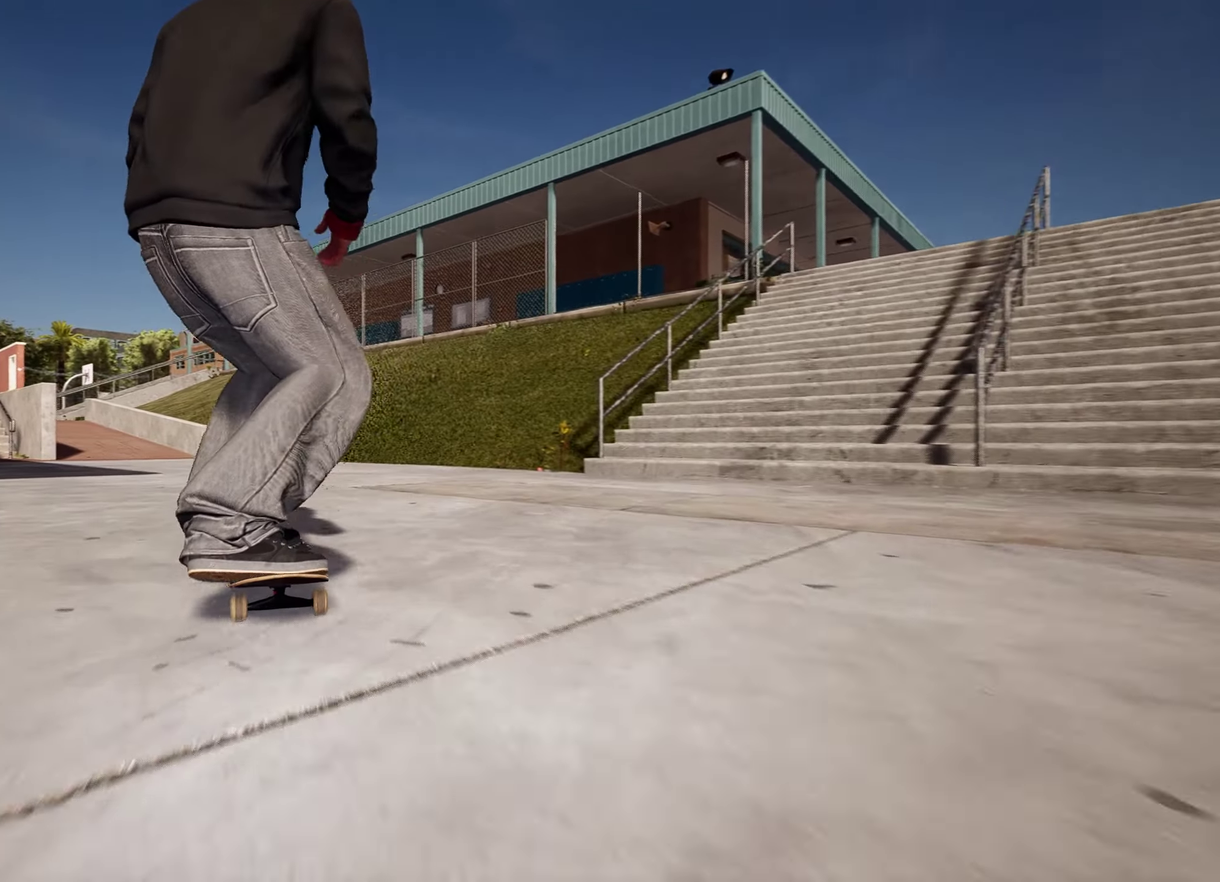
{"dt_ms": 500, "buttons": [], "left_stick": "center", "right_stick": "center", "events": [[367, "A", "down"], [500, "A", "up"]]}
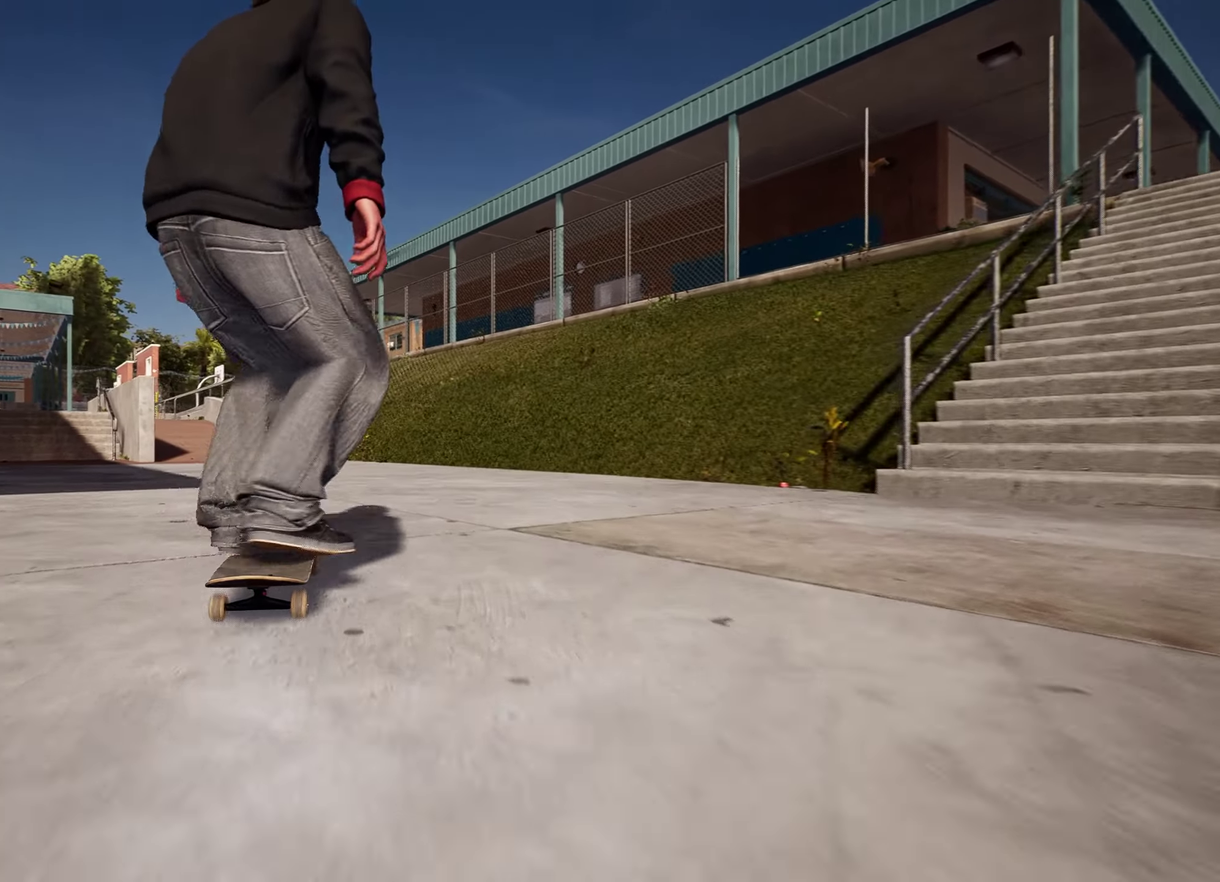
{"dt_ms": 400, "buttons": [], "left_stick": "center", "right_stick": "center", "events": []}
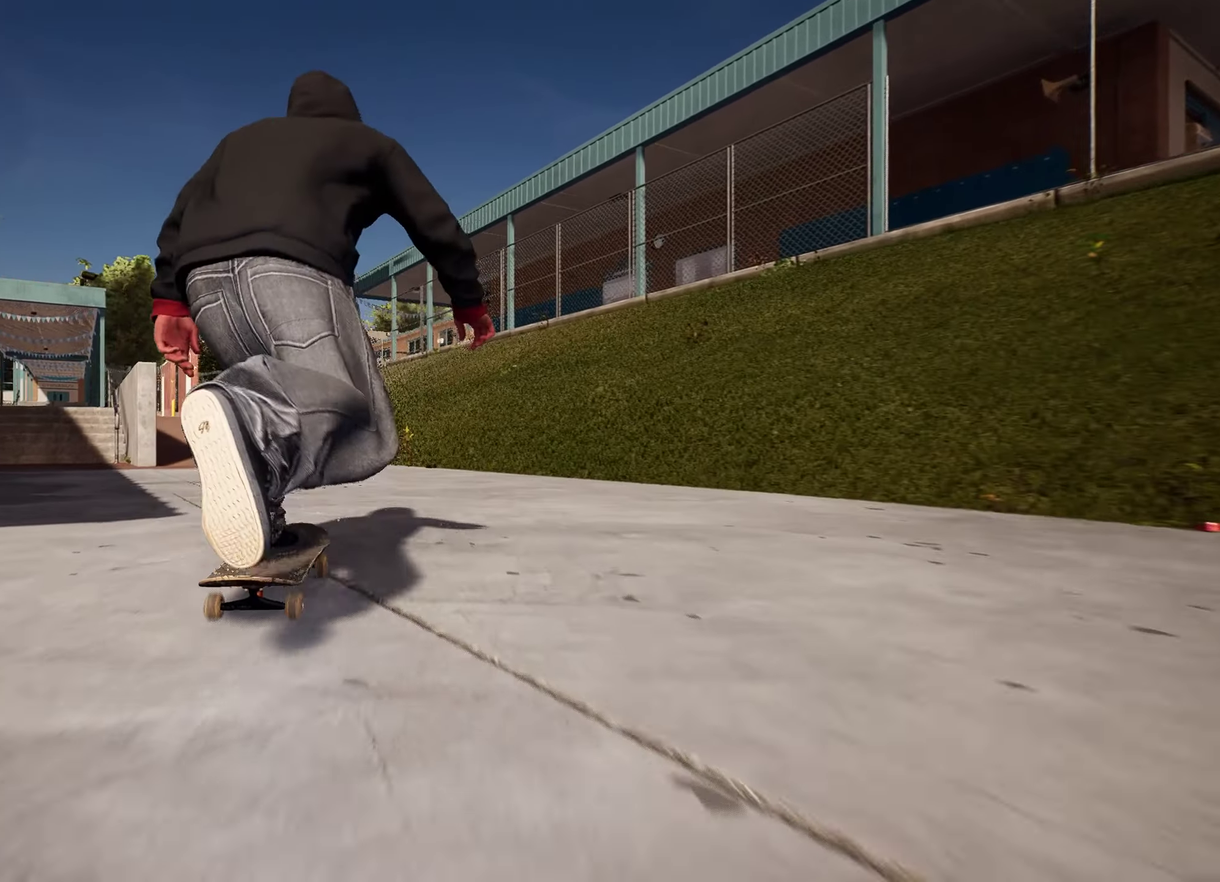
{"dt_ms": 800, "buttons": [], "left_stick": "center", "right_stick": "center", "events": [[167, "L2", "down"], [734, "L2", "up"]]}
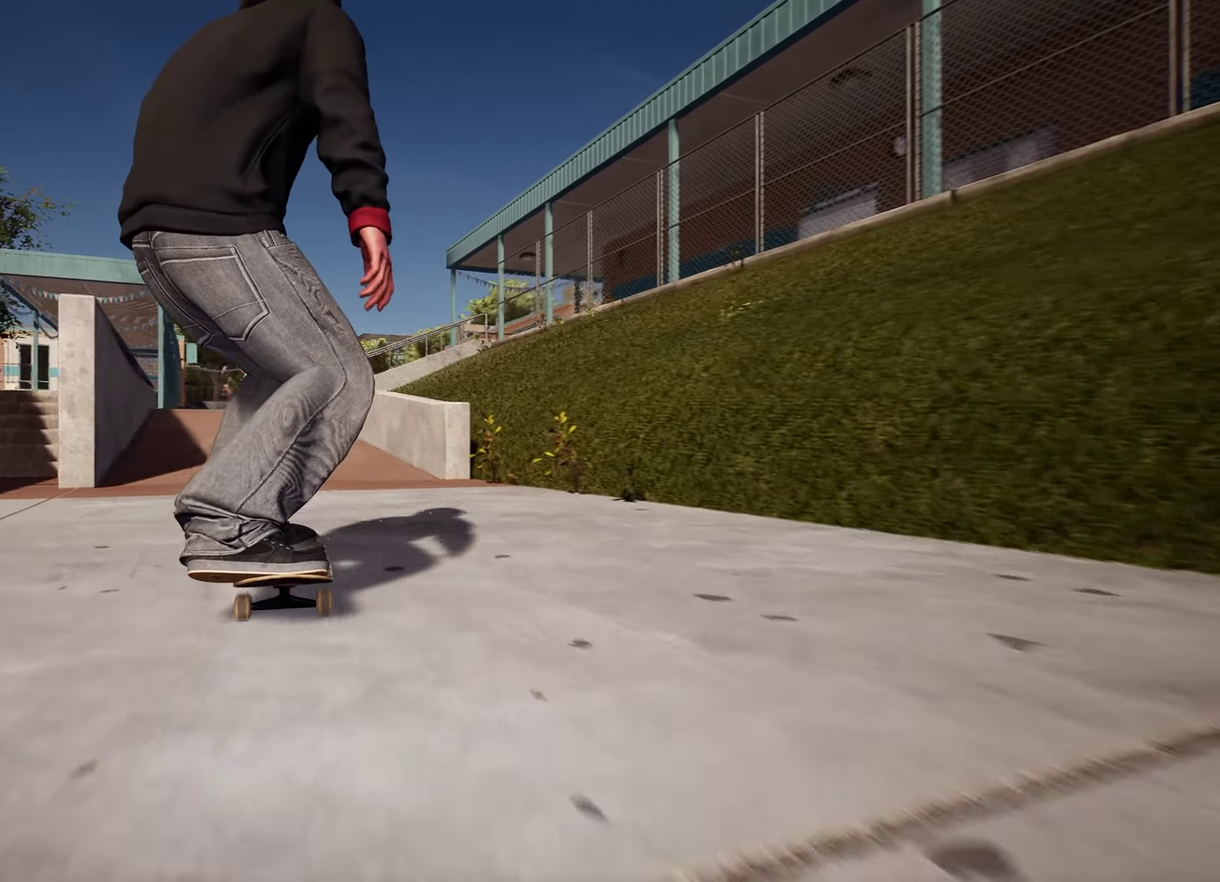
{"dt_ms": 300, "buttons": ["R2"], "left_stick": "center", "right_stick": "down", "events": [[84, "right_stick", "down"], [267, "R2", "down"]]}
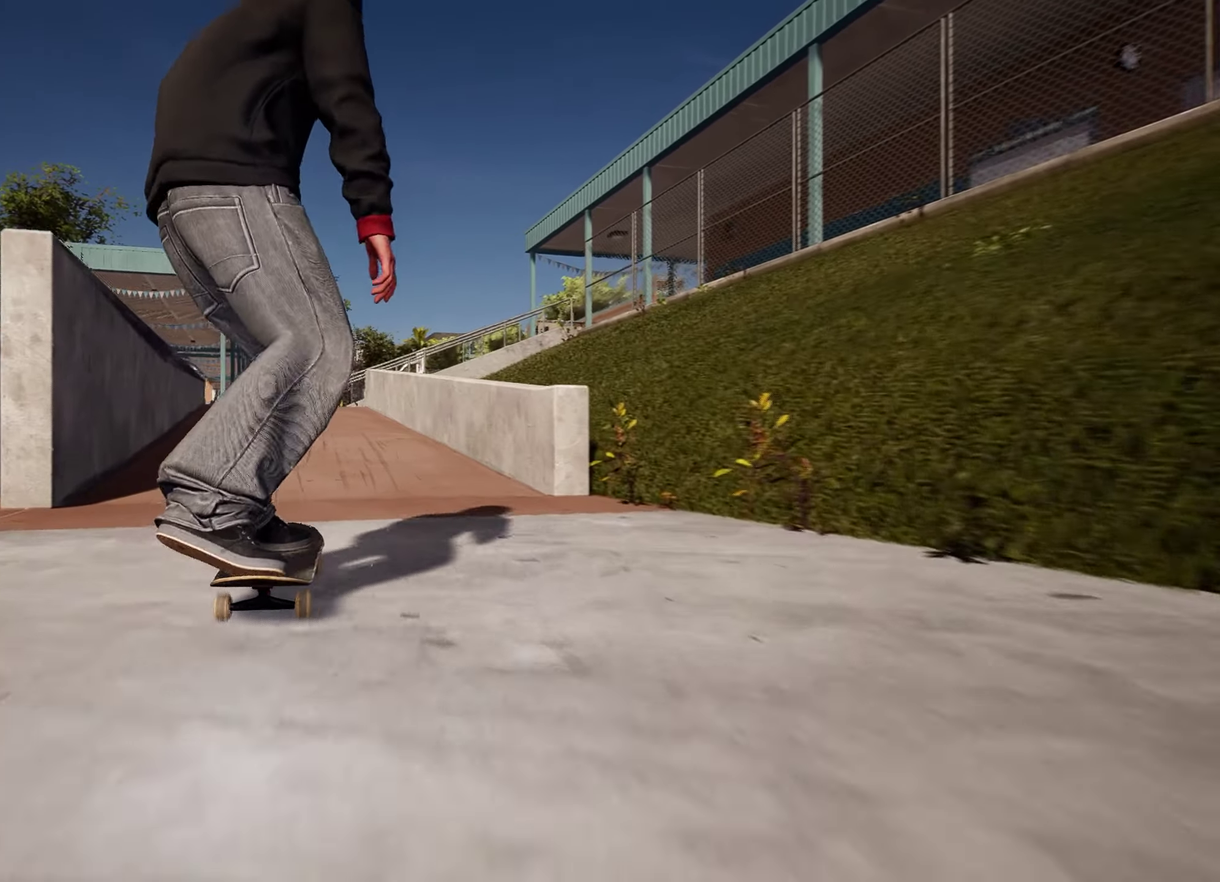
{"dt_ms": 600, "buttons": [], "left_stick": "center", "right_stick": "down", "events": [[100, "R2", "up"], [367, "L2", "down"], [484, "L2", "up"]]}